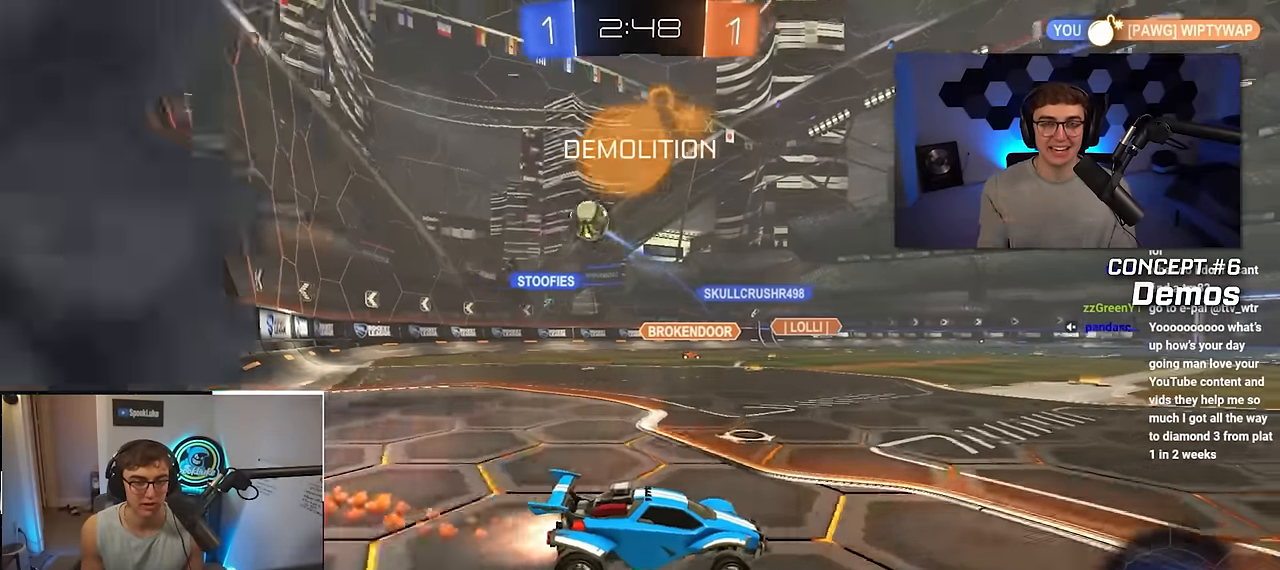
Gameplay with a controller (PlayStation layout); each line is a JSON object with the inputs held at the frame after it. "events" lists button and stick changes between this image and that frame as [ms after this image, input, new state], when the widget could be followed in between. Not read: R3 right_stick.
{"buttons": [], "left_stick": "up", "events": [[250, "L2", "up"]]}
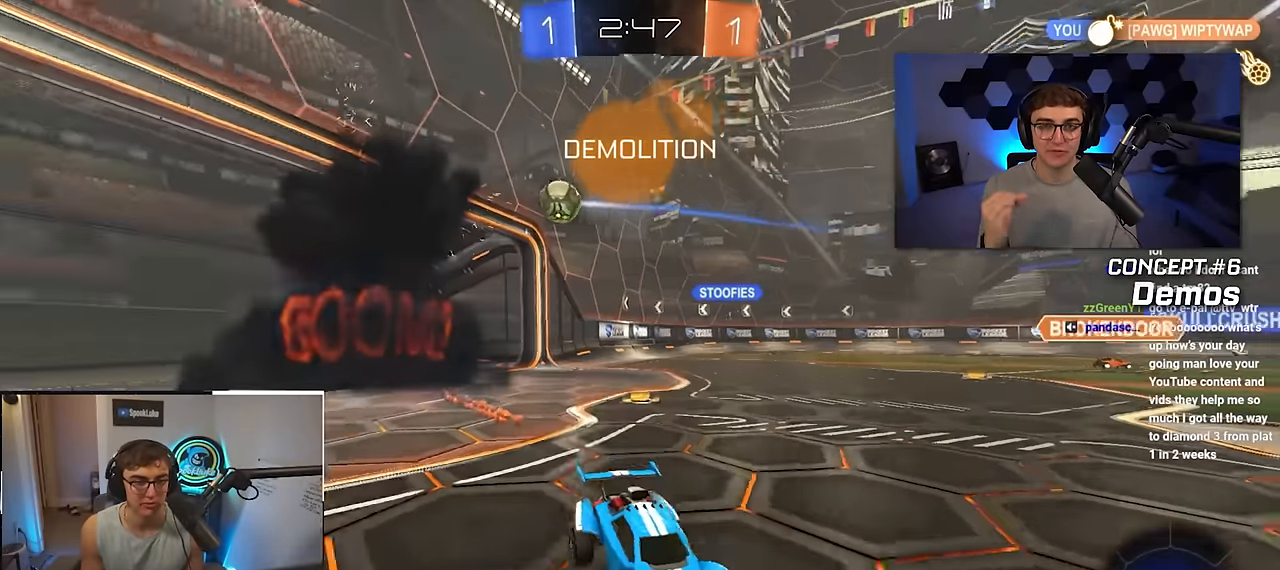
{"buttons": ["R1"], "left_stick": "up-left", "events": [[350, "left_stick", "up-left"], [417, "R1", "down"]]}
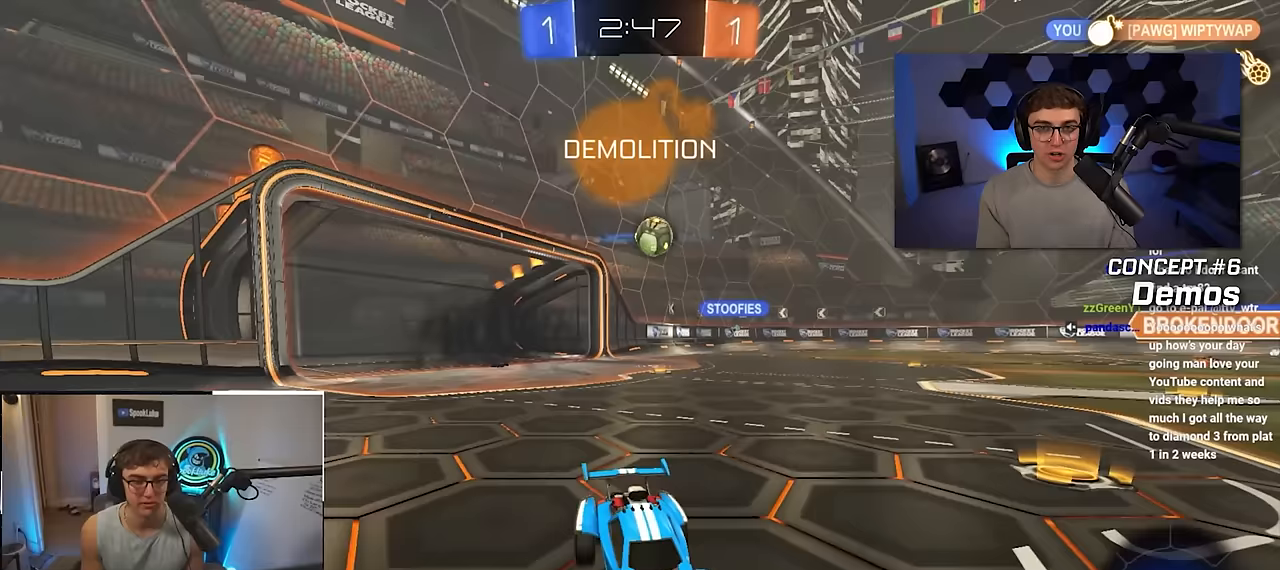
{"buttons": [], "left_stick": "up-left", "events": [[83, "R1", "up"], [233, "R1", "down"], [283, "R1", "up"], [333, "left_stick", "up"], [467, "left_stick", "up-left"]]}
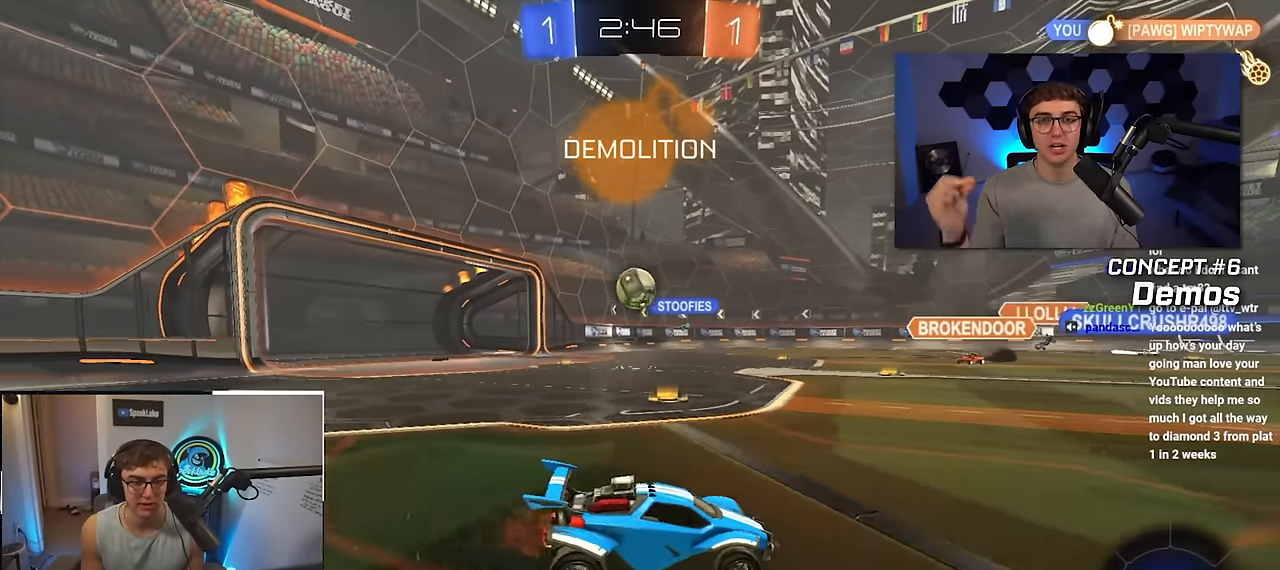
{"buttons": ["CROSS", "R1"], "left_stick": "down-right", "events": [[283, "CROSS", "down"], [283, "R1", "down"], [300, "left_stick", "down-left"], [367, "left_stick", "down-right"]]}